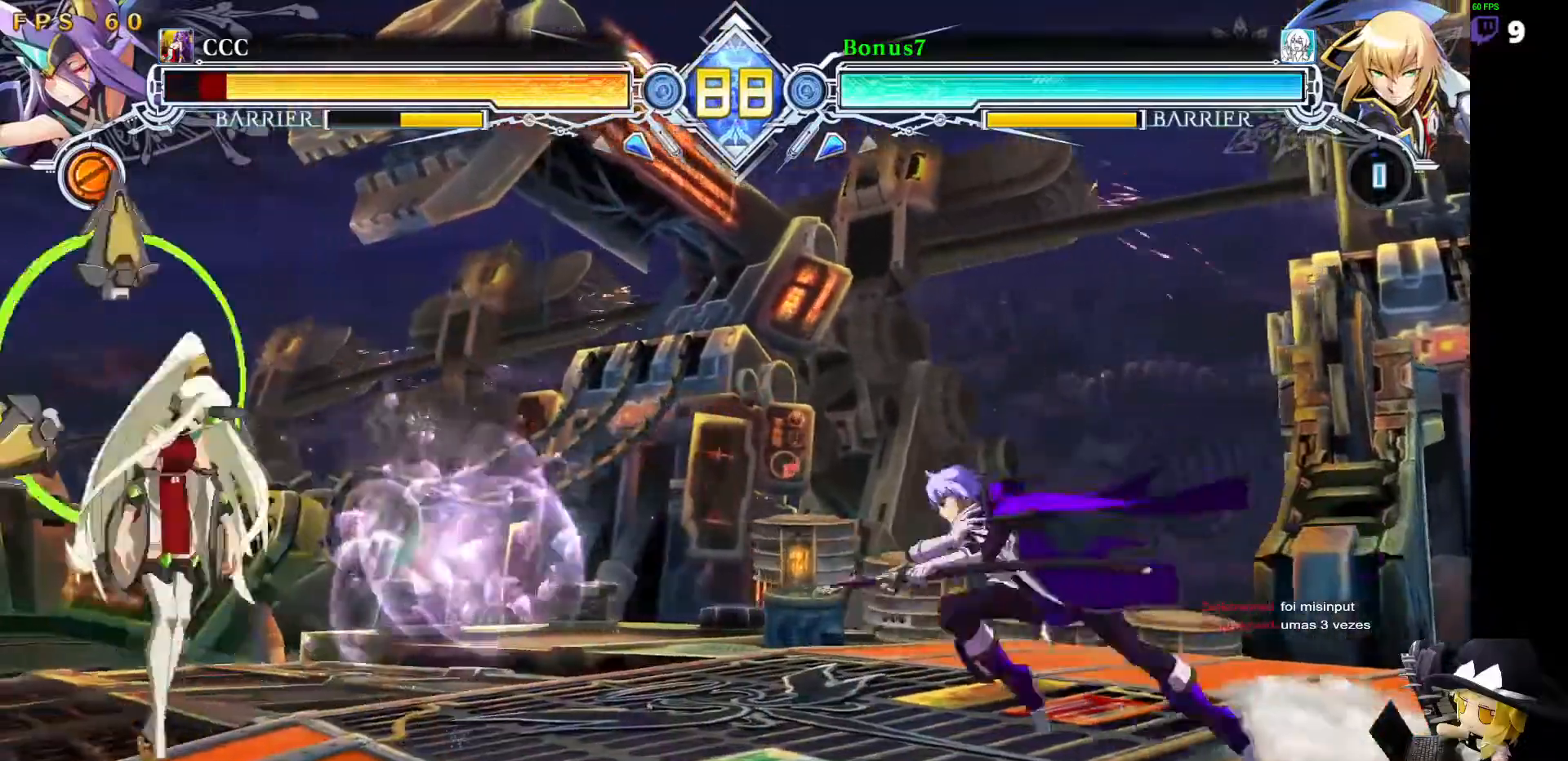
Gameplay with a controller (arcade stick); each line is a JSON object with the inputs held at the frame after it (dt_ms = milliseconds from this image to that frame). "events" lists button and stick changes between this image and that frame as [ms after this image, input, new state], when the widget could be followed in between. Not read: DPAD_DOWN L3 R3 other_buttons.
{"dt_ms": 506, "buttons": [], "events": [[51, "DPAD_LEFT", "up"], [51, "DPAD_UP", "down"], [85, "DPAD_RIGHT", "down"], [169, "SQUARE", "down"], [169, "TRIANGLE", "down"], [219, "DPAD_UP", "up"], [405, "SQUARE", "up"], [405, "TRIANGLE", "up"], [489, "DPAD_RIGHT", "up"]]}
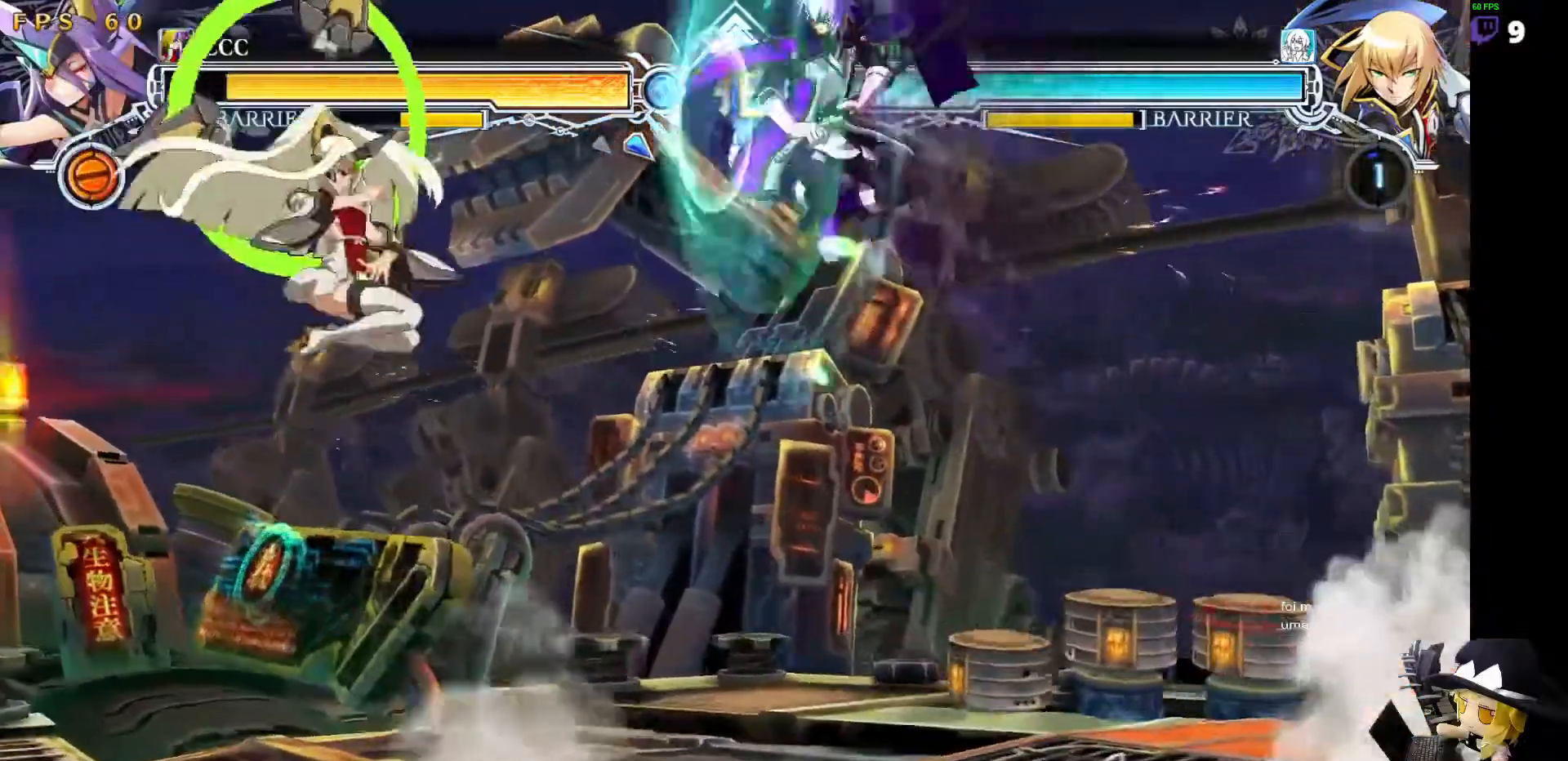
{"dt_ms": 995, "buttons": []}
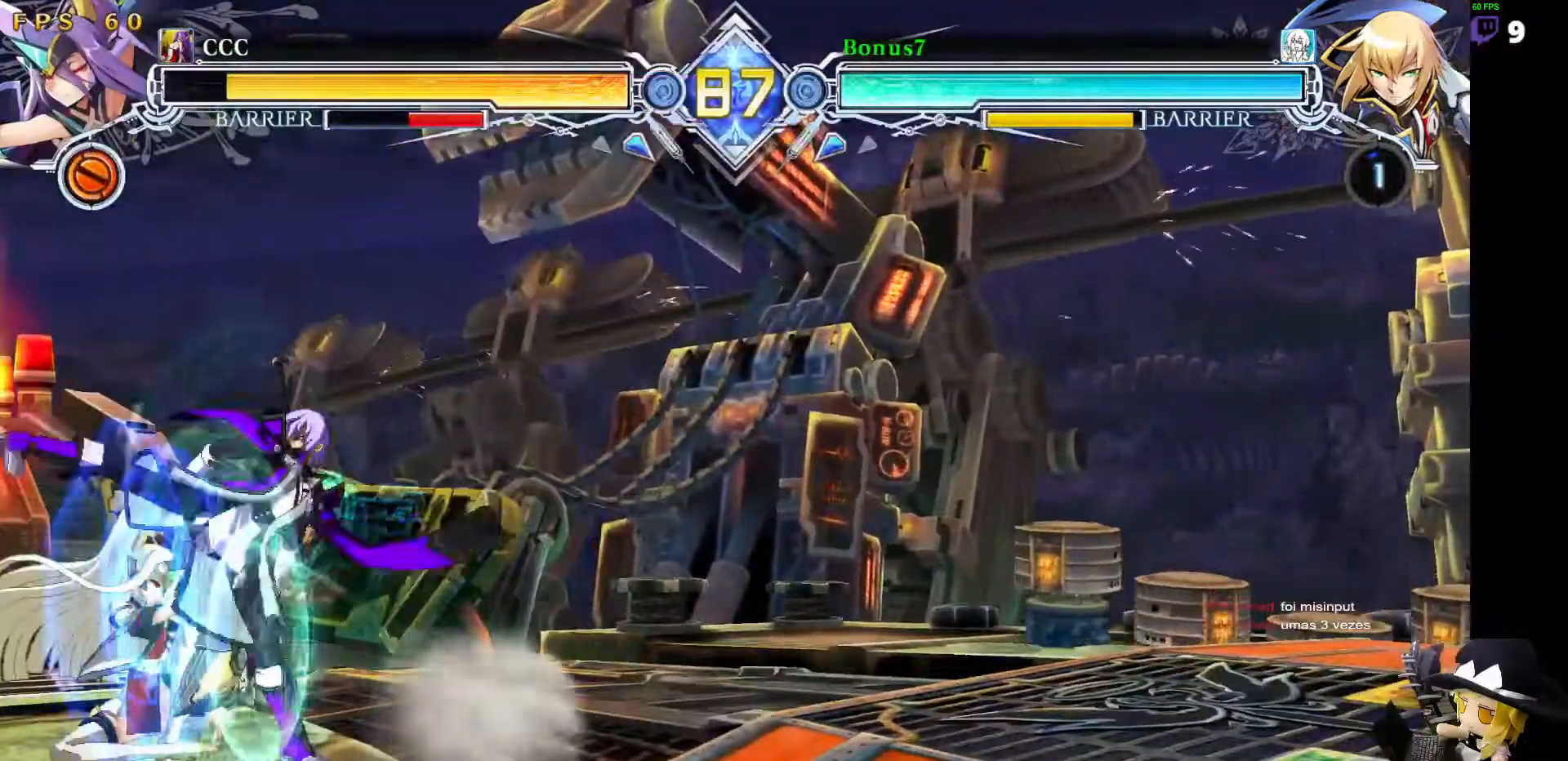
{"dt_ms": 505, "buttons": ["R1"], "events": [[168, "TRIANGLE", "down"], [303, "TRIANGLE", "up"], [438, "R1", "down"]]}
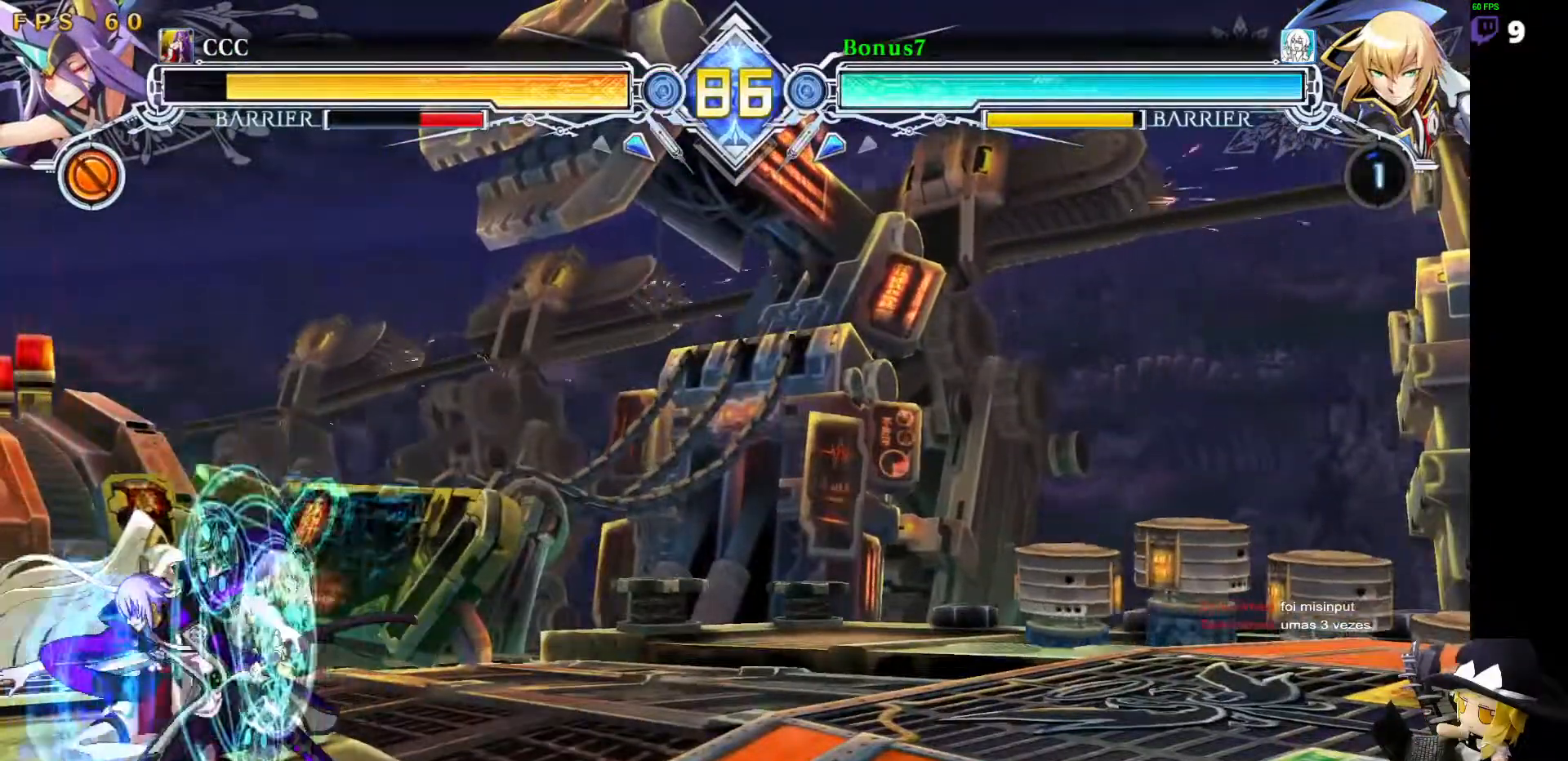
{"dt_ms": 506, "buttons": ["DPAD_UP"], "events": [[135, "R1", "up"], [152, "DPAD_LEFT", "down"], [270, "DPAD_UP", "down"], [506, "DPAD_LEFT", "up"]]}
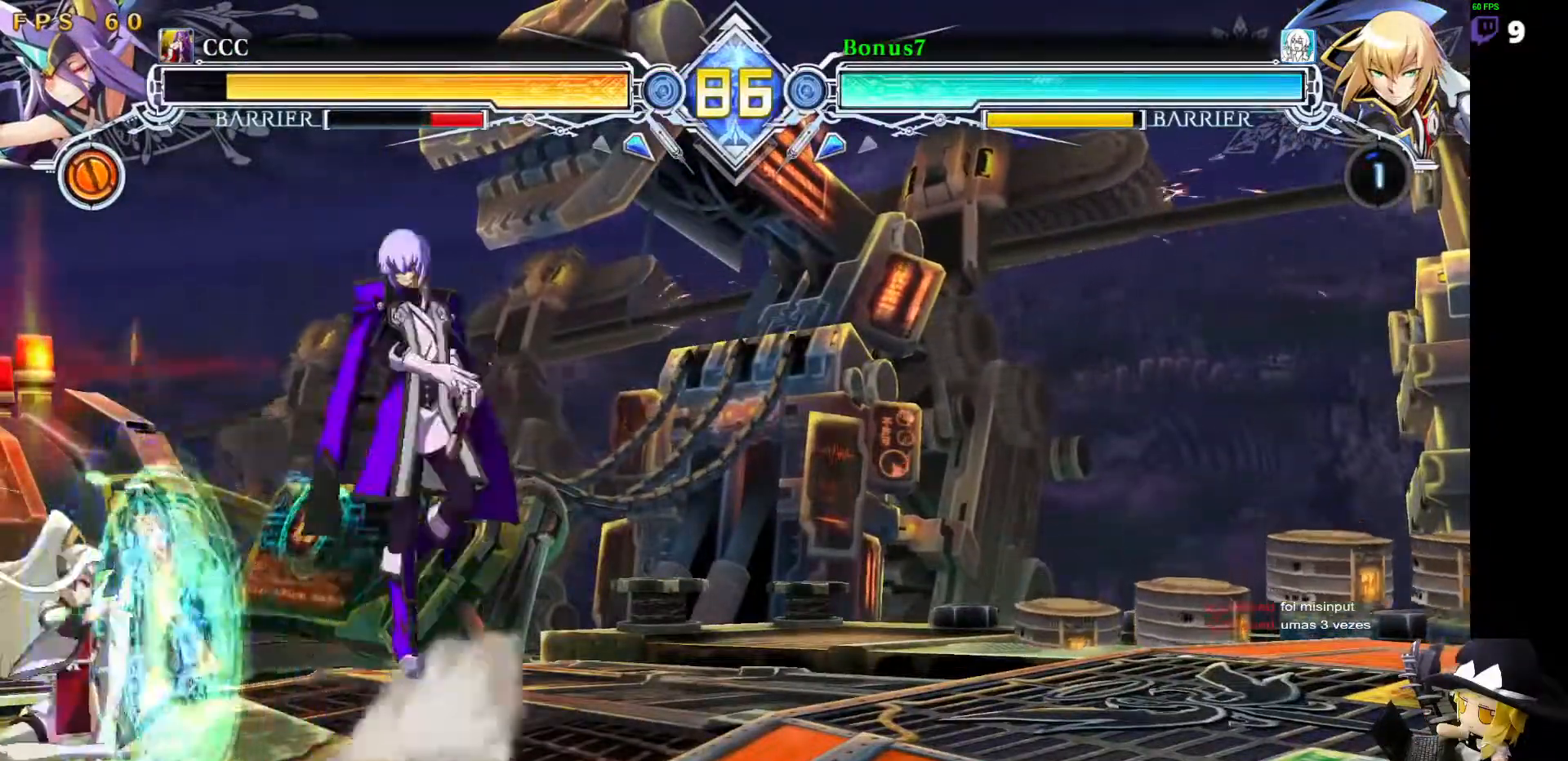
{"dt_ms": 489, "buttons": []}
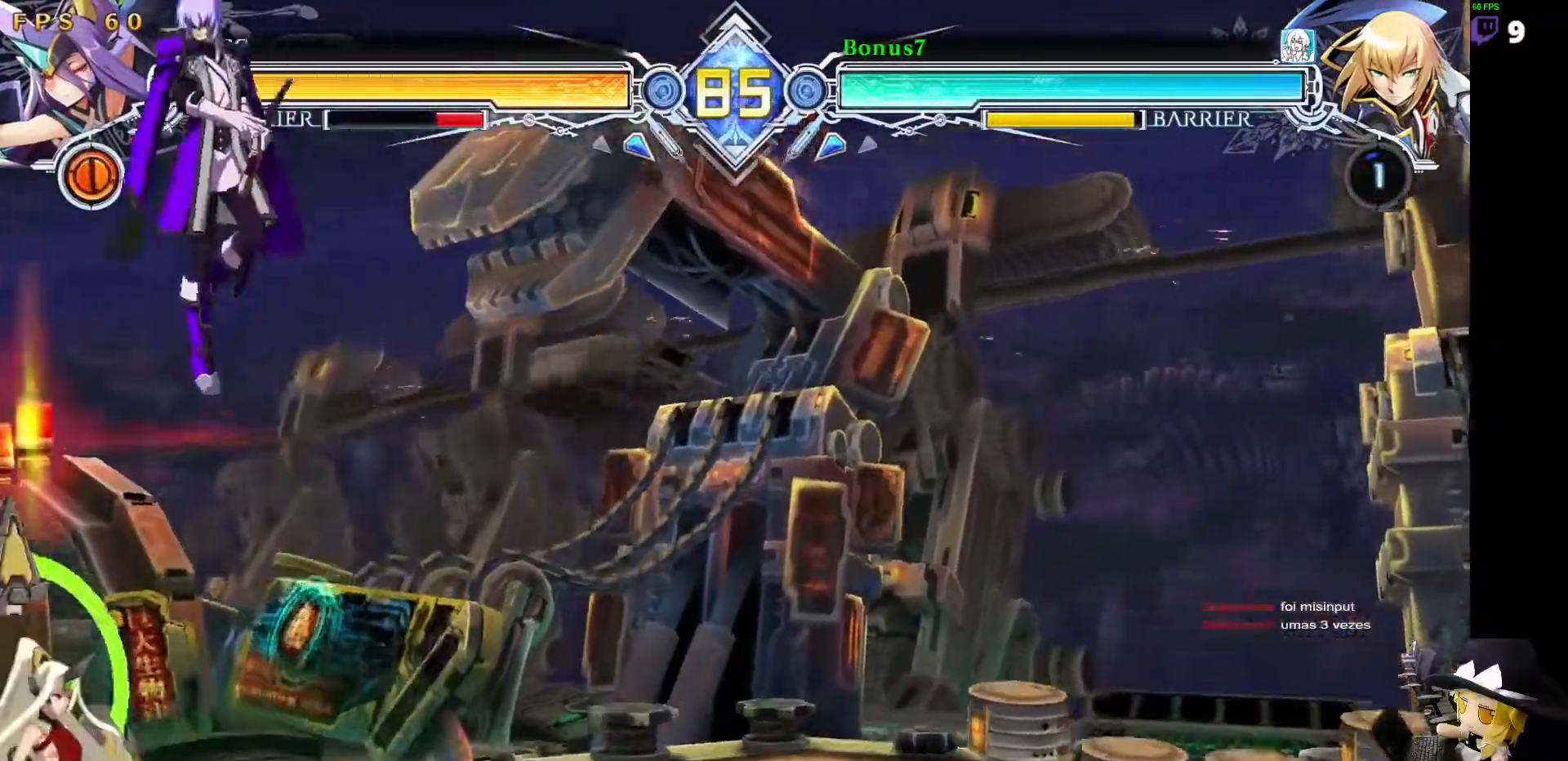
{"dt_ms": 506, "buttons": ["DPAD_LEFT"], "events": [[67, "DPAD_LEFT", "down"], [152, "R1", "down"], [253, "R1", "up"]]}
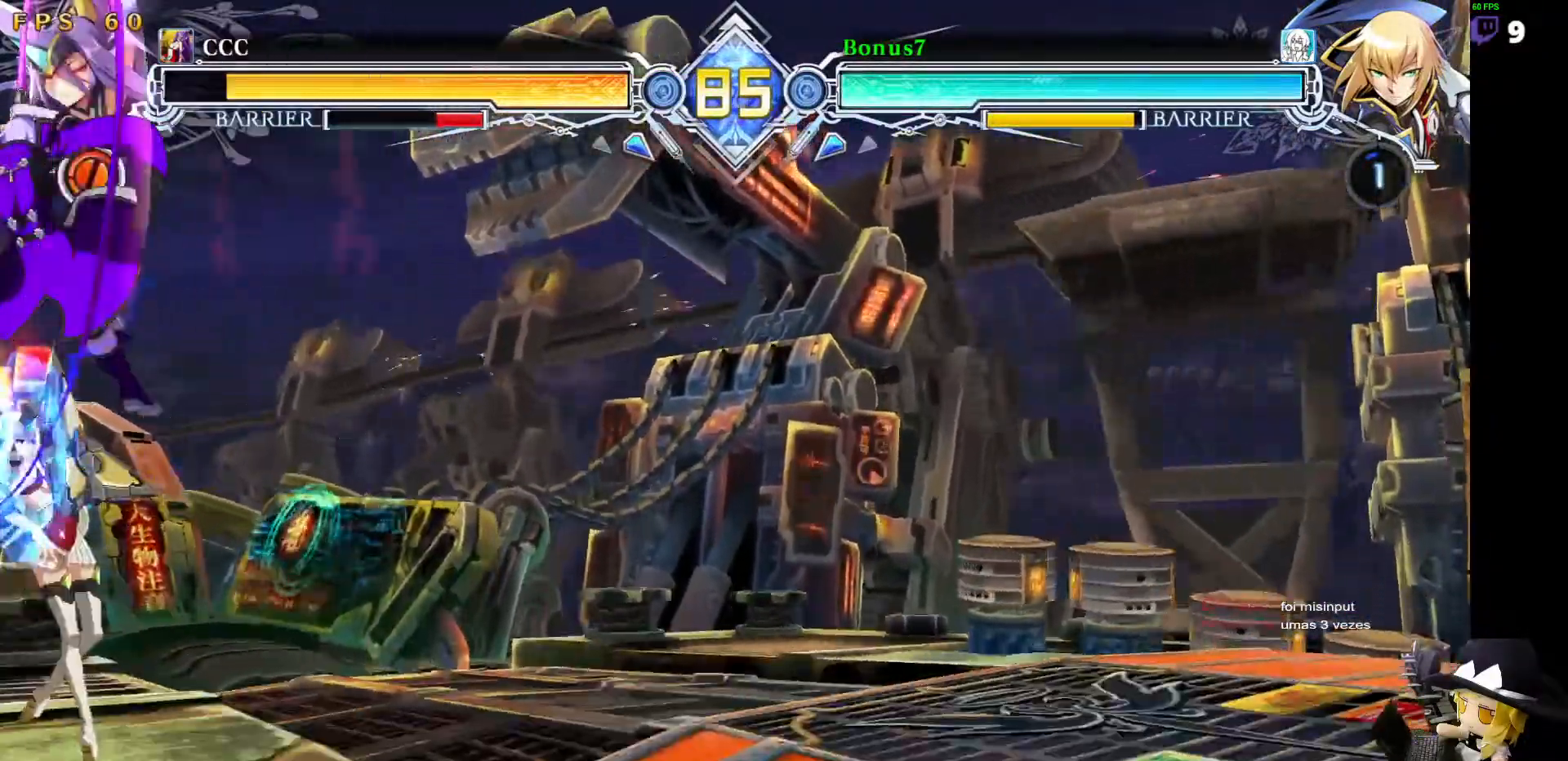
{"dt_ms": 505, "buttons": ["DPAD_LEFT"], "events": [[101, "DPAD_LEFT", "up"], [134, "SQUARE", "down"], [269, "SQUARE", "up"], [438, "DPAD_LEFT", "down"]]}
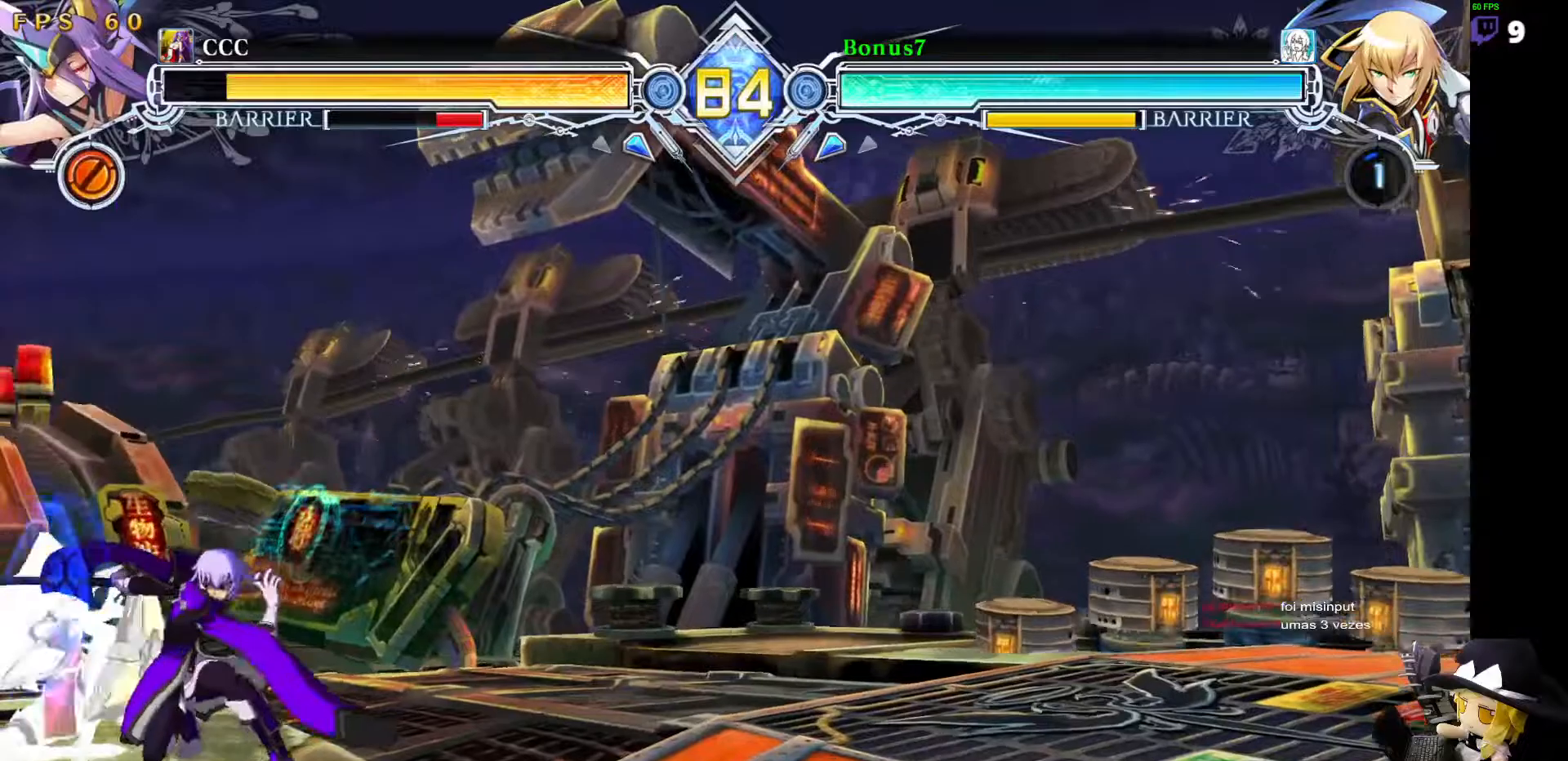
{"dt_ms": 489, "buttons": ["SQUARE", "DPAD_LEFT"], "events": [[34, "SQUARE", "down"], [135, "SQUARE", "up"], [203, "DPAD_LEFT", "up"], [354, "DPAD_LEFT", "down"], [388, "DPAD_LEFT", "up"], [439, "DPAD_LEFT", "down"], [455, "SQUARE", "down"]]}
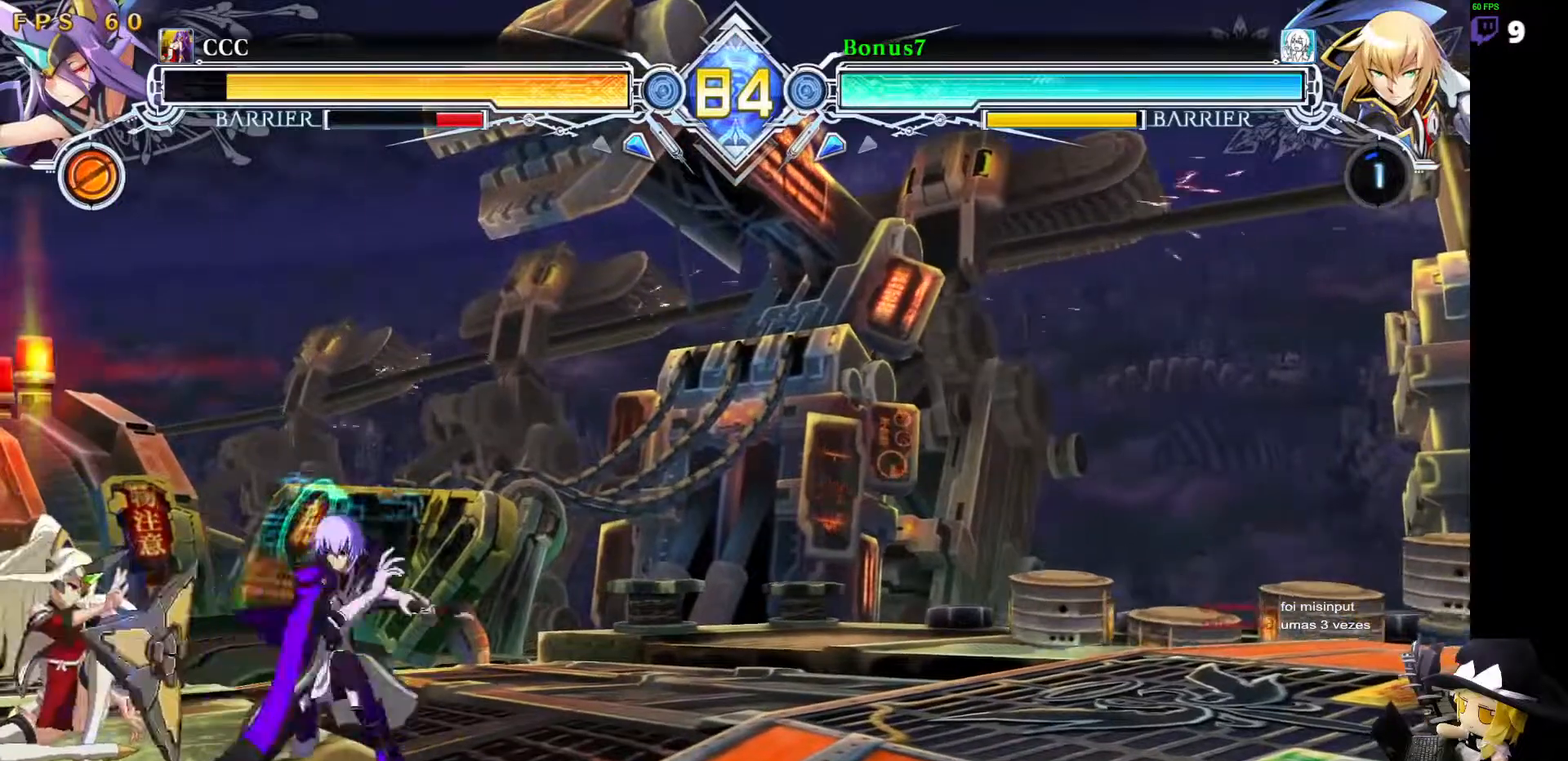
{"dt_ms": 506, "buttons": [], "events": [[51, "DPAD_LEFT", "up"], [51, "SQUARE", "up"]]}
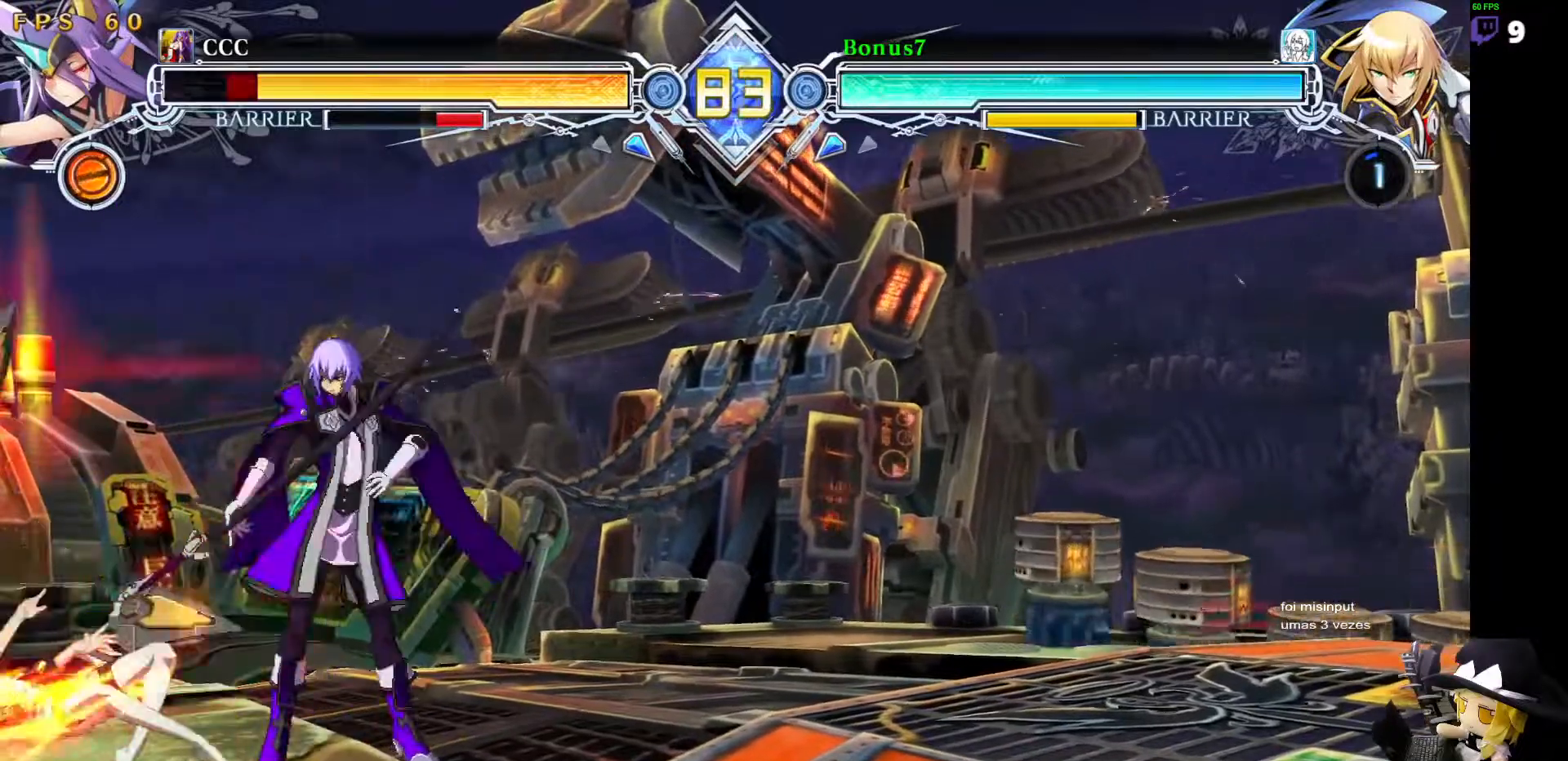
{"dt_ms": 506, "buttons": [], "events": [[219, "DPAD_LEFT", "down"], [270, "DPAD_LEFT", "up"], [320, "DPAD_LEFT", "down"], [371, "DPAD_LEFT", "up"], [404, "TRIANGLE", "down"], [489, "TRIANGLE", "up"]]}
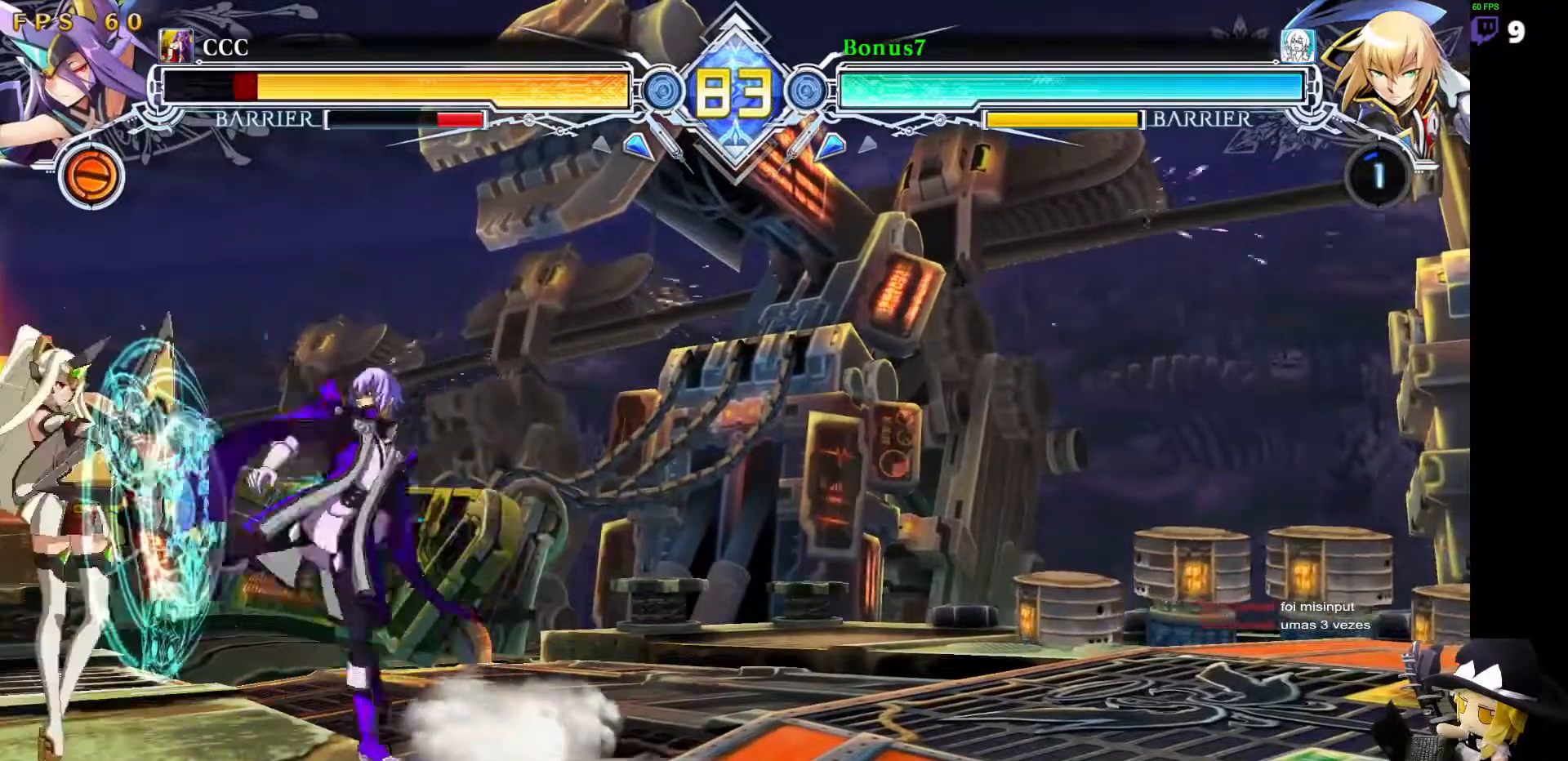
{"dt_ms": 488, "buttons": ["R1"], "events": [[421, "R1", "down"]]}
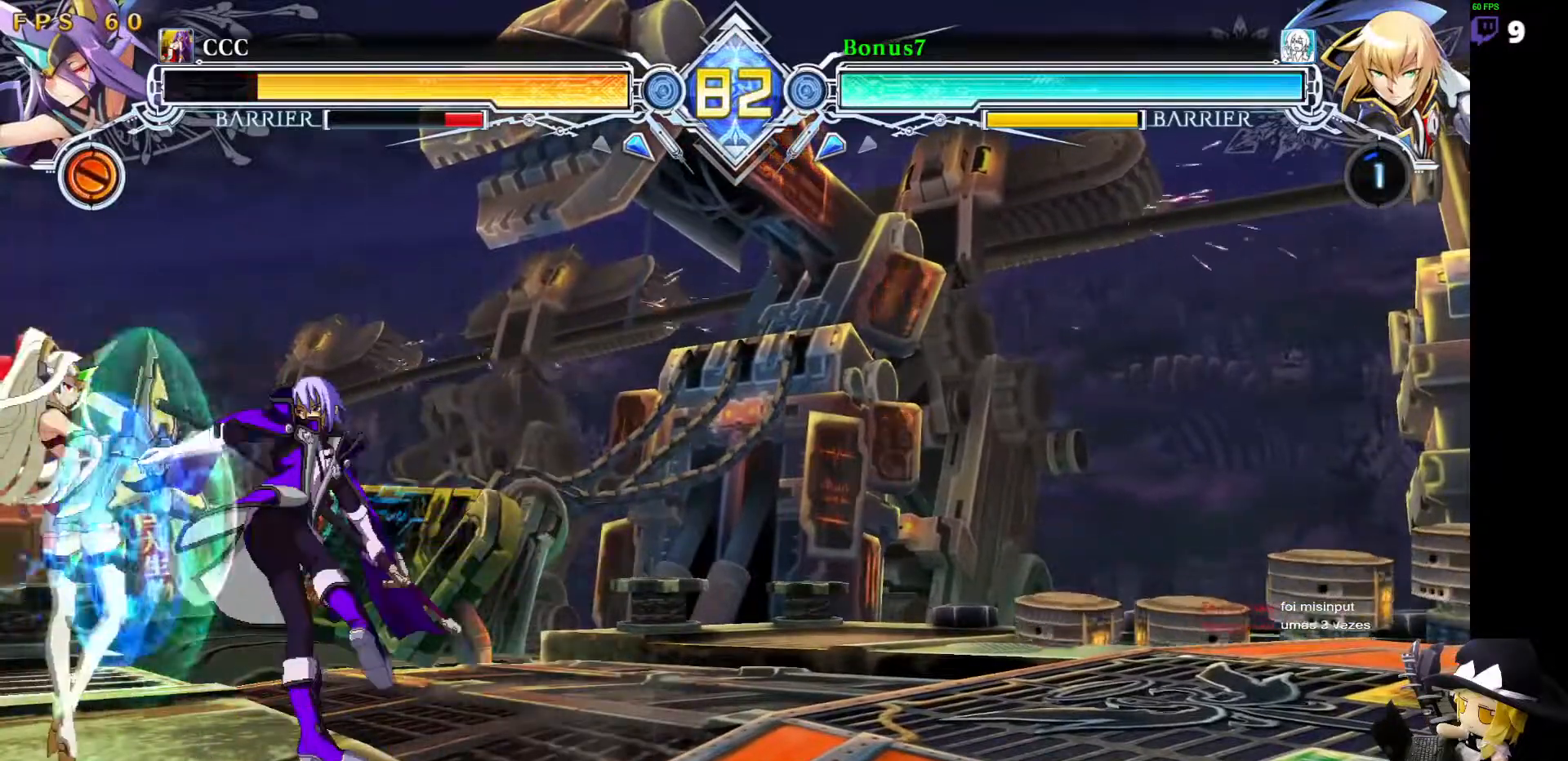
{"dt_ms": 506, "buttons": ["DPAD_LEFT"], "events": [[68, "R1", "up"], [236, "DPAD_LEFT", "down"], [338, "R1", "down"], [456, "R1", "up"]]}
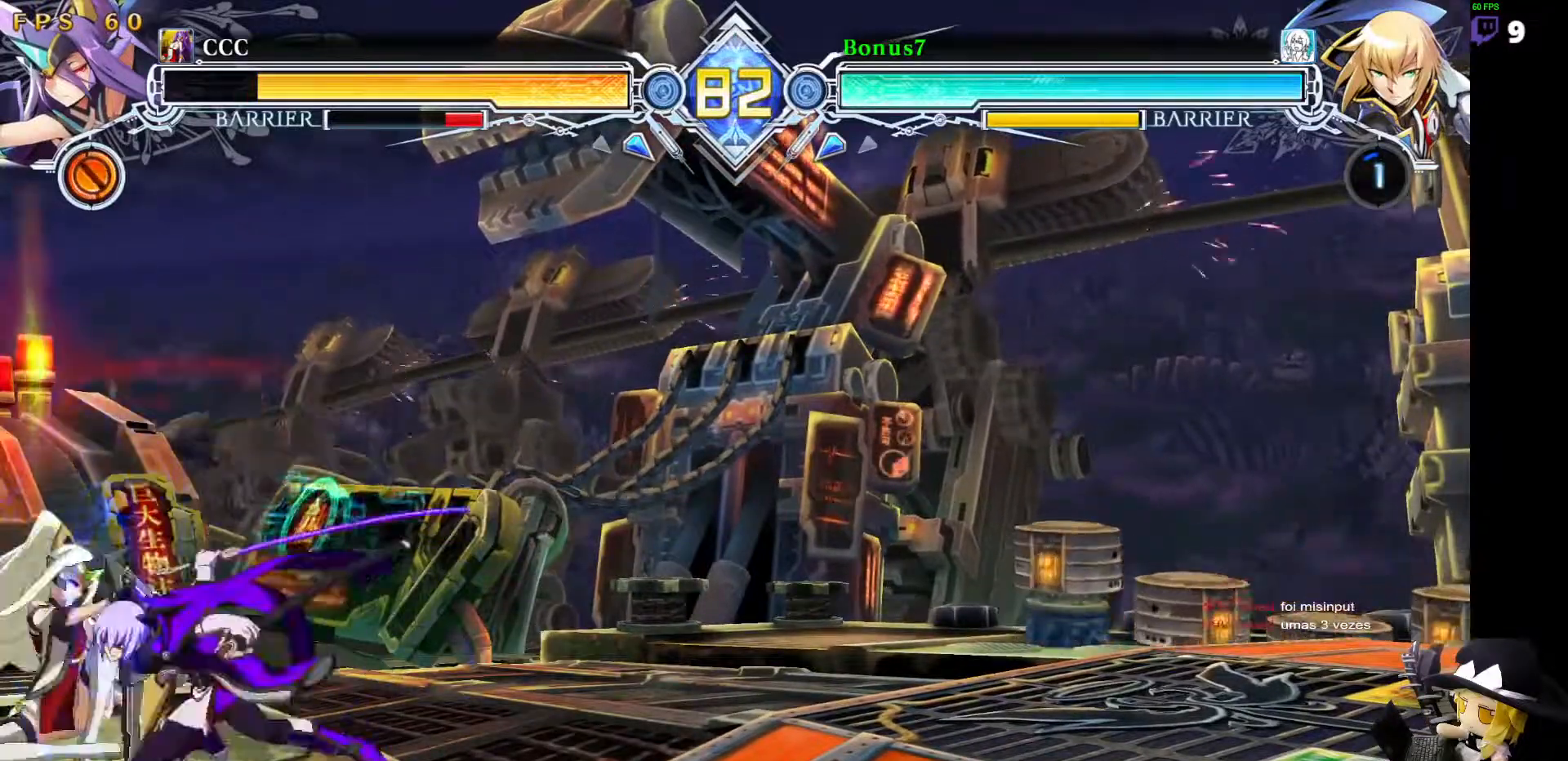
{"dt_ms": 506, "buttons": ["SQUARE"], "events": [[186, "DPAD_LEFT", "up"], [371, "DPAD_LEFT", "down"], [422, "SQUARE", "down"], [438, "DPAD_LEFT", "up"]]}
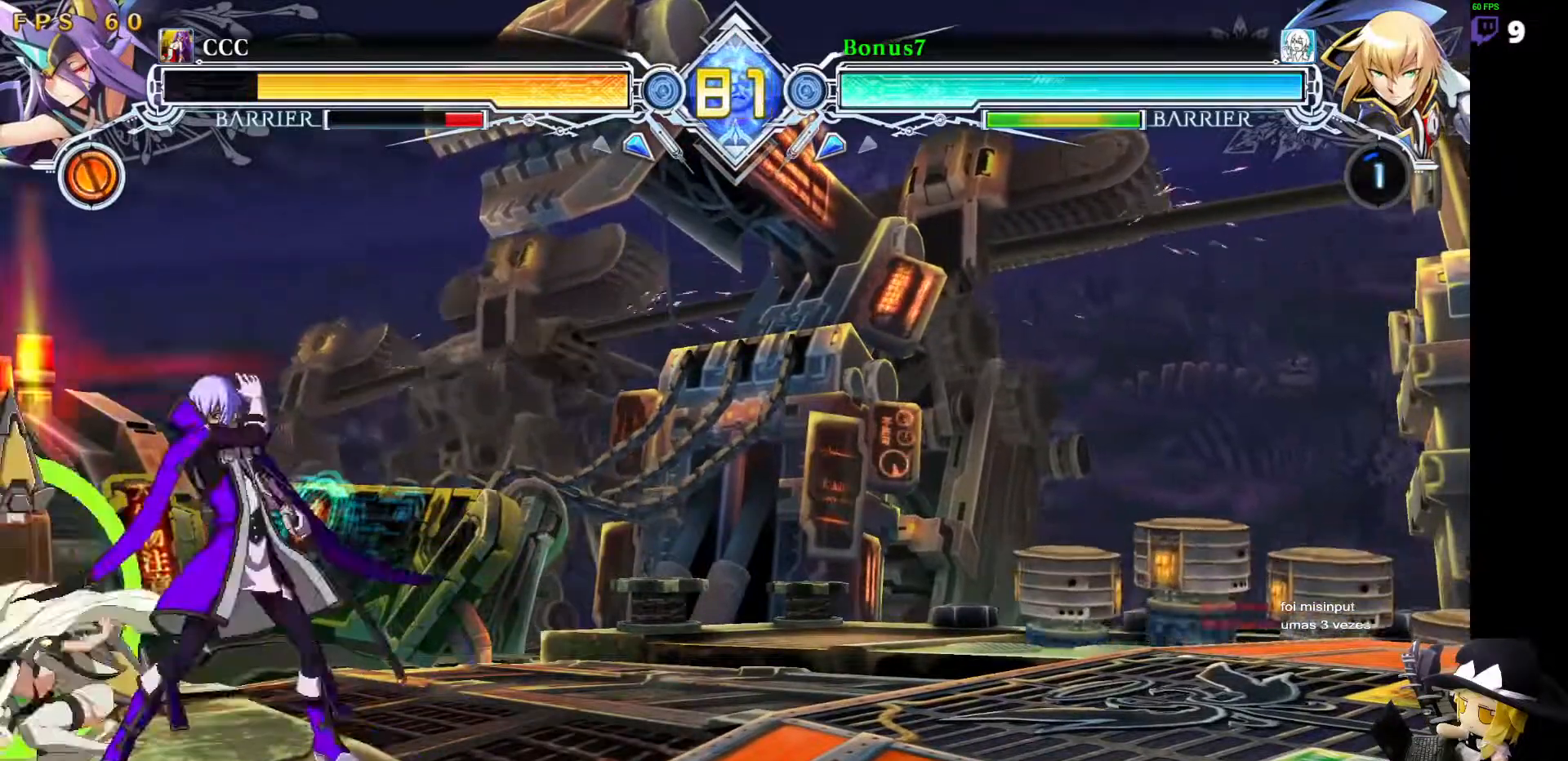
{"dt_ms": 489, "buttons": ["SQUARE", "TRIANGLE", "DPAD_RIGHT"], "events": [[17, "SQUARE", "up"], [219, "DPAD_RIGHT", "down"], [455, "SQUARE", "down"], [455, "TRIANGLE", "down"]]}
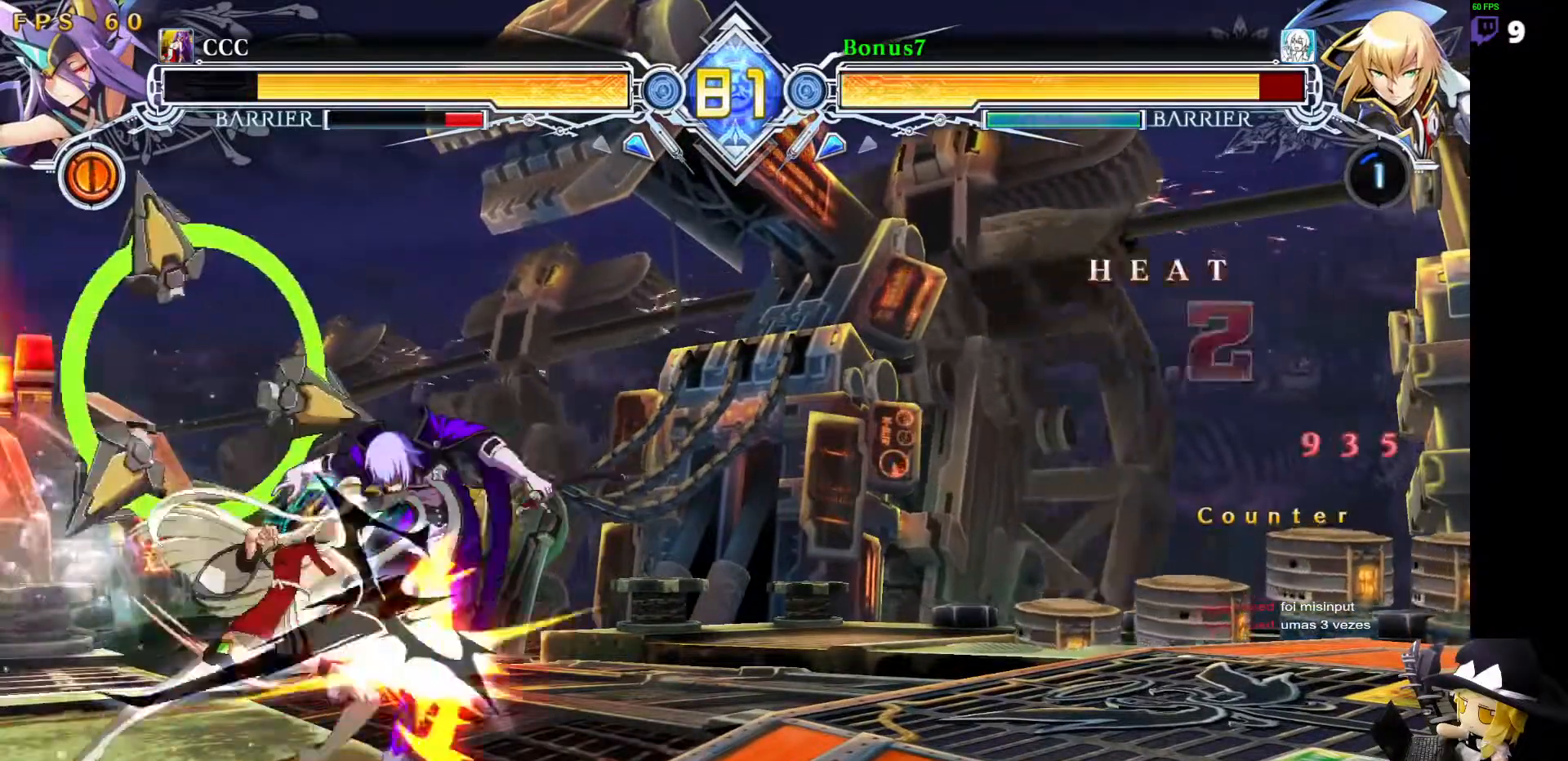
{"dt_ms": 505, "buttons": ["SQUARE", "TRIANGLE", "DPAD_RIGHT"], "events": []}
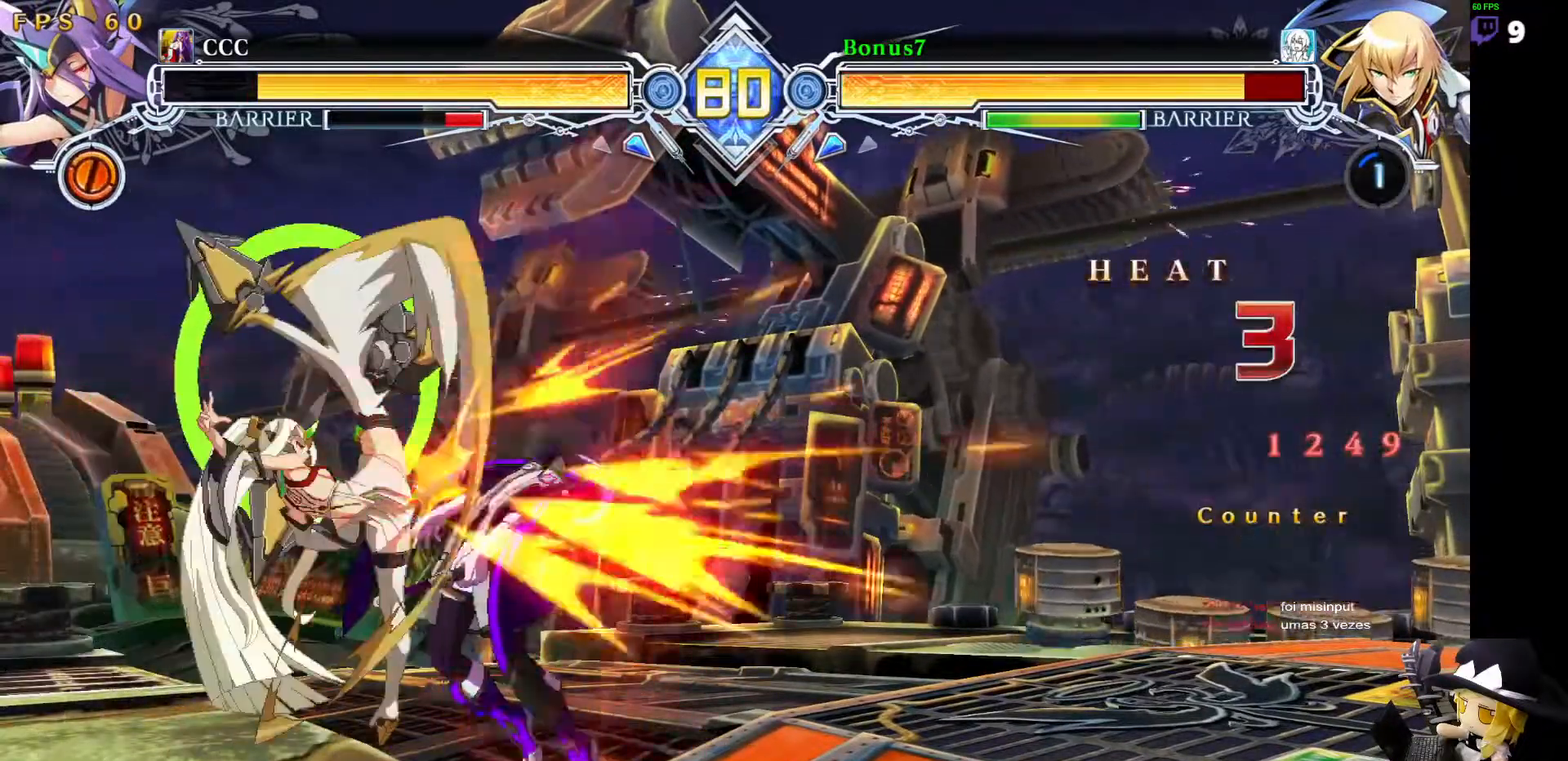
{"dt_ms": 506, "buttons": ["SQUARE", "TRIANGLE", "DPAD_RIGHT"], "events": []}
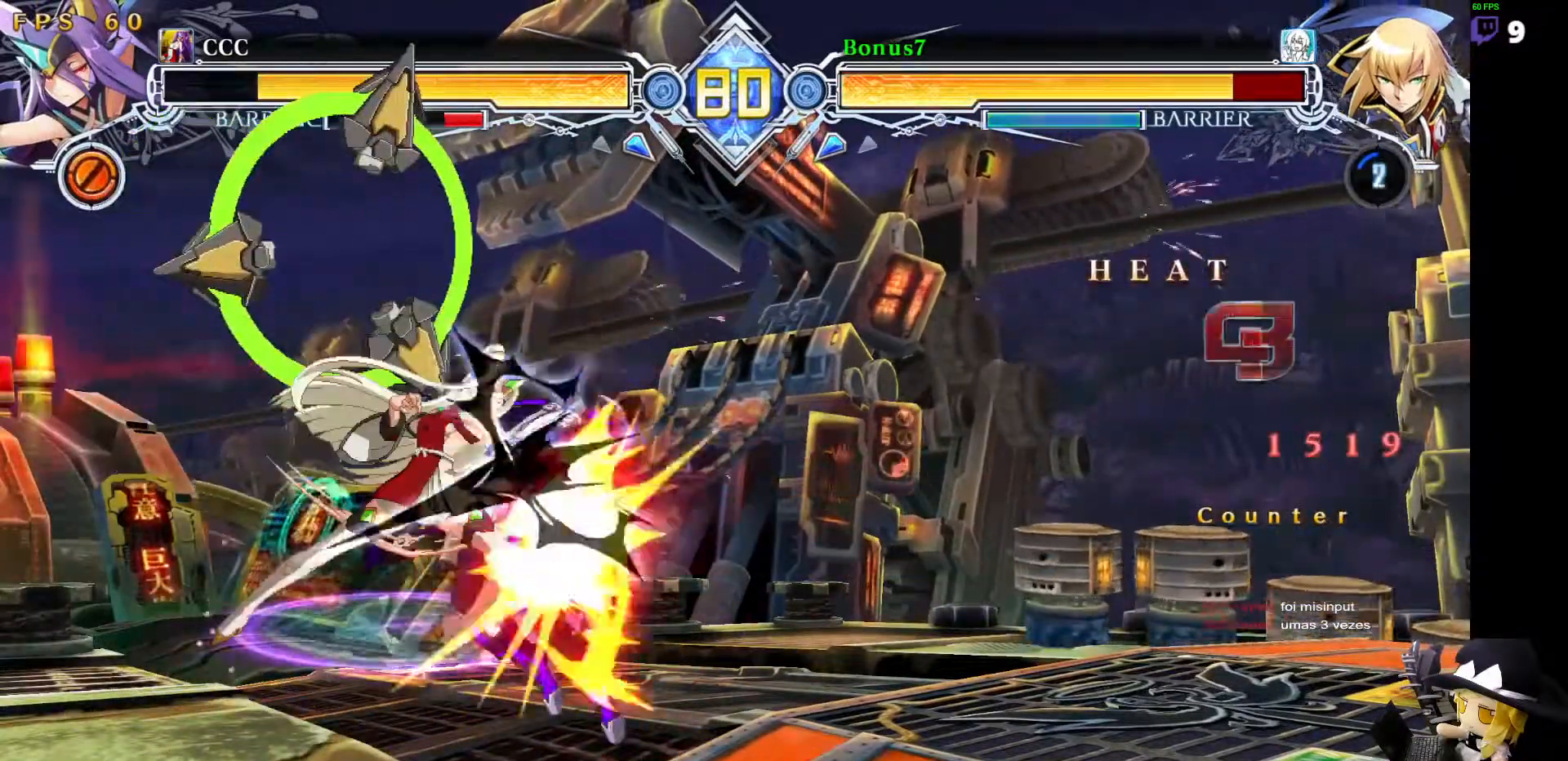
{"dt_ms": 489, "buttons": ["SQUARE", "TRIANGLE", "DPAD_RIGHT"], "events": []}
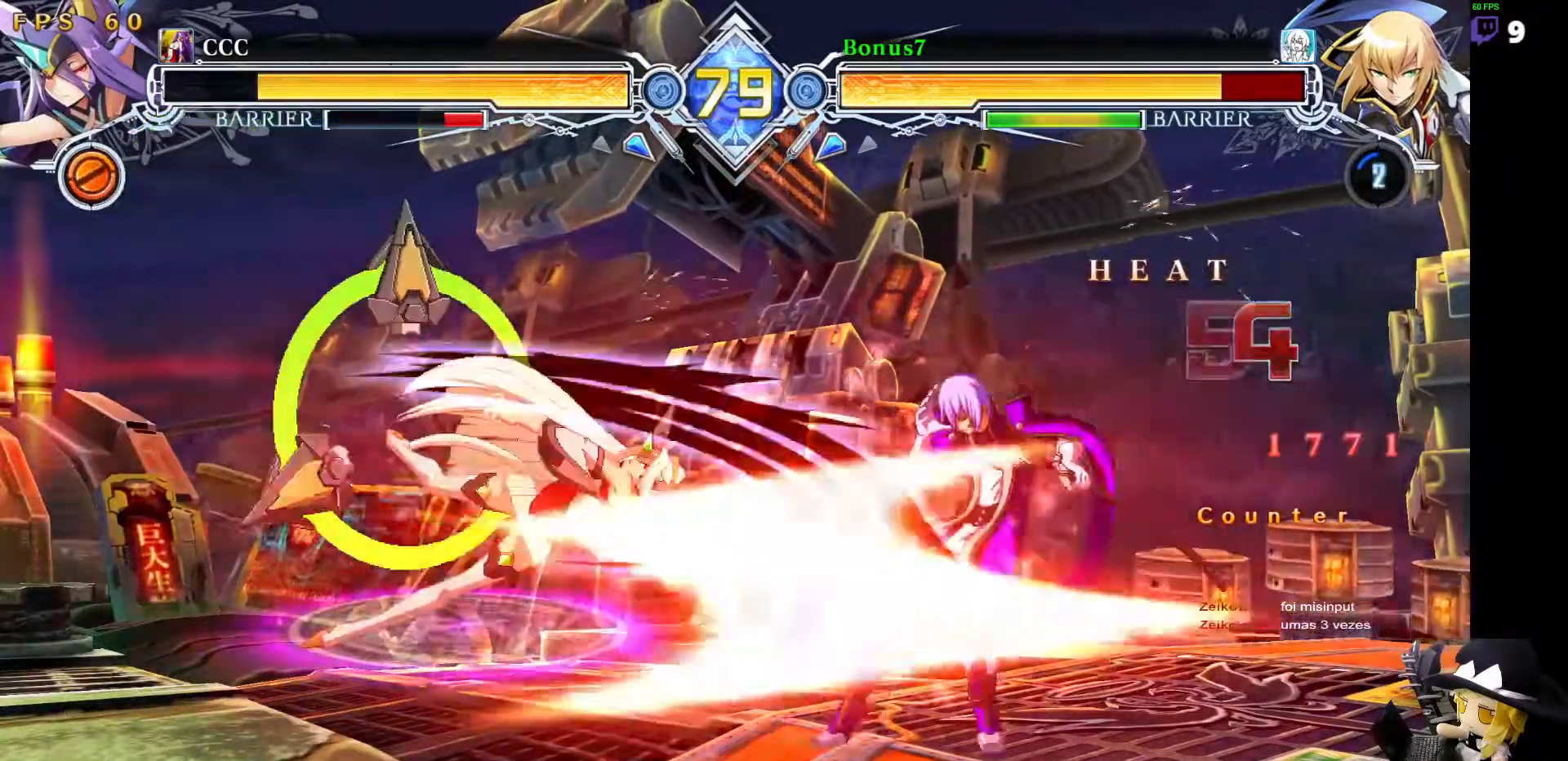
{"dt_ms": 506, "buttons": ["SQUARE", "TRIANGLE", "DPAD_RIGHT"], "events": []}
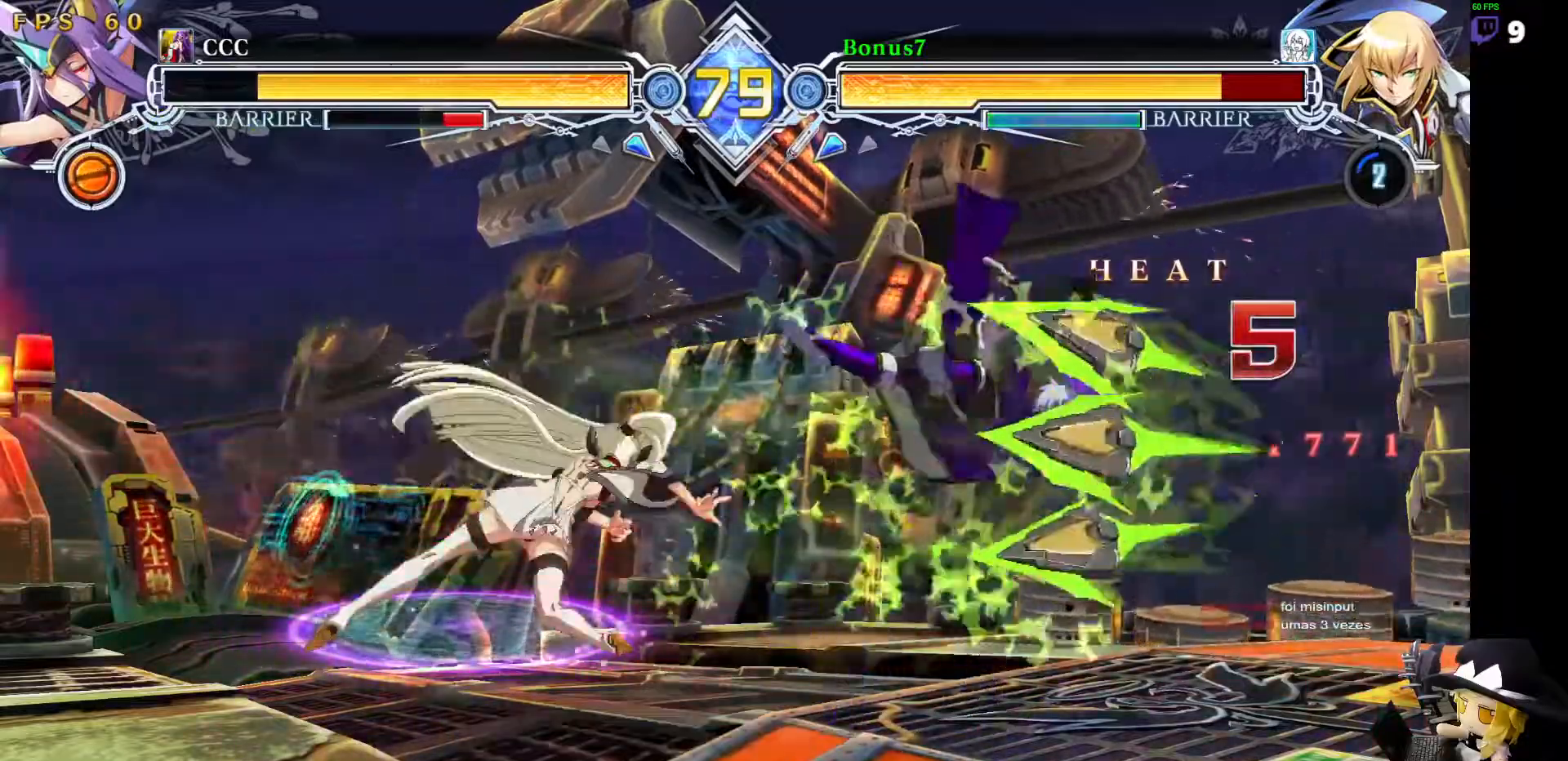
{"dt_ms": 505, "buttons": ["SQUARE", "TRIANGLE", "DPAD_RIGHT"], "events": []}
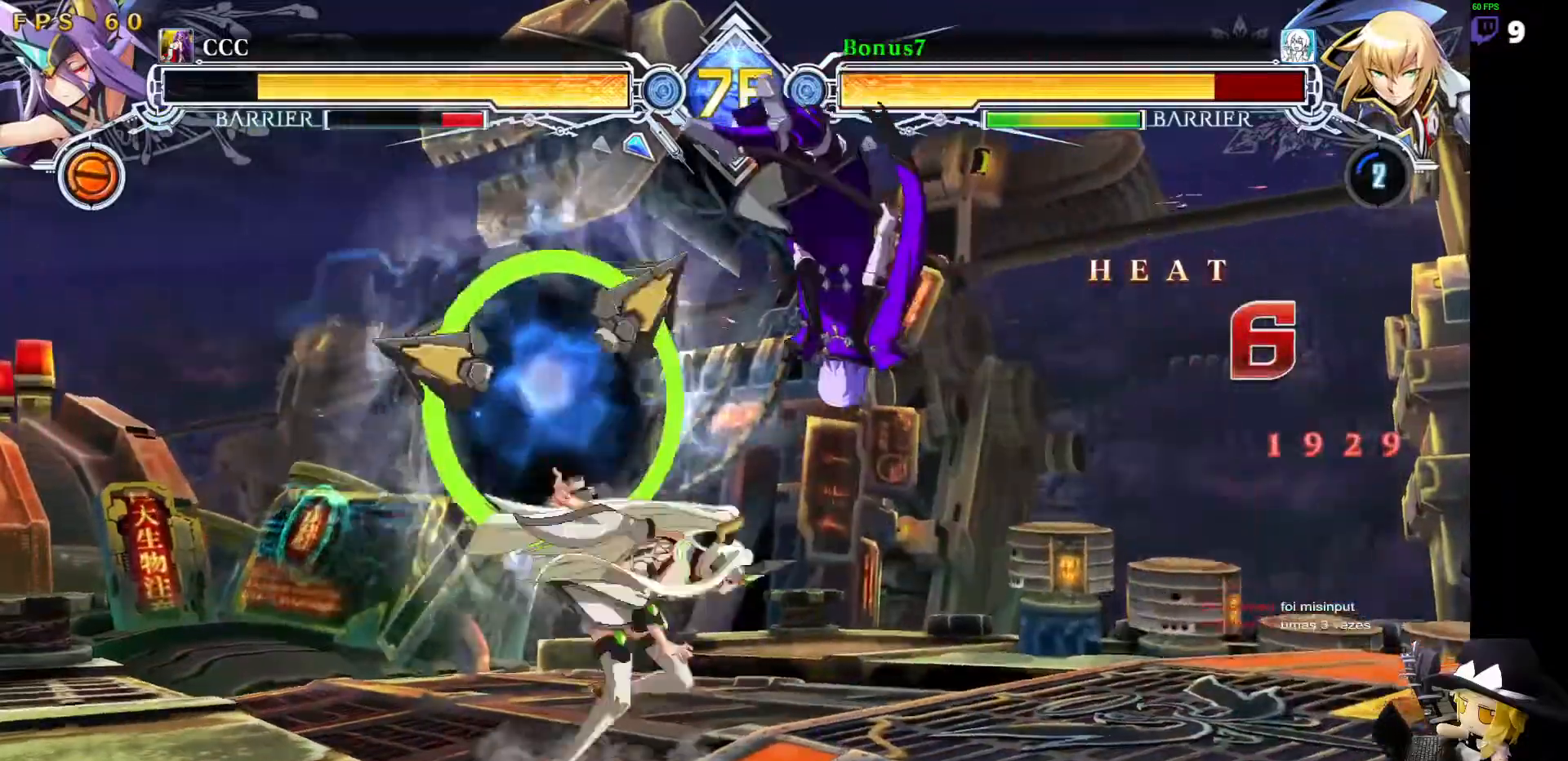
{"dt_ms": 489, "buttons": ["SQUARE", "TRIANGLE", "DPAD_RIGHT"], "events": []}
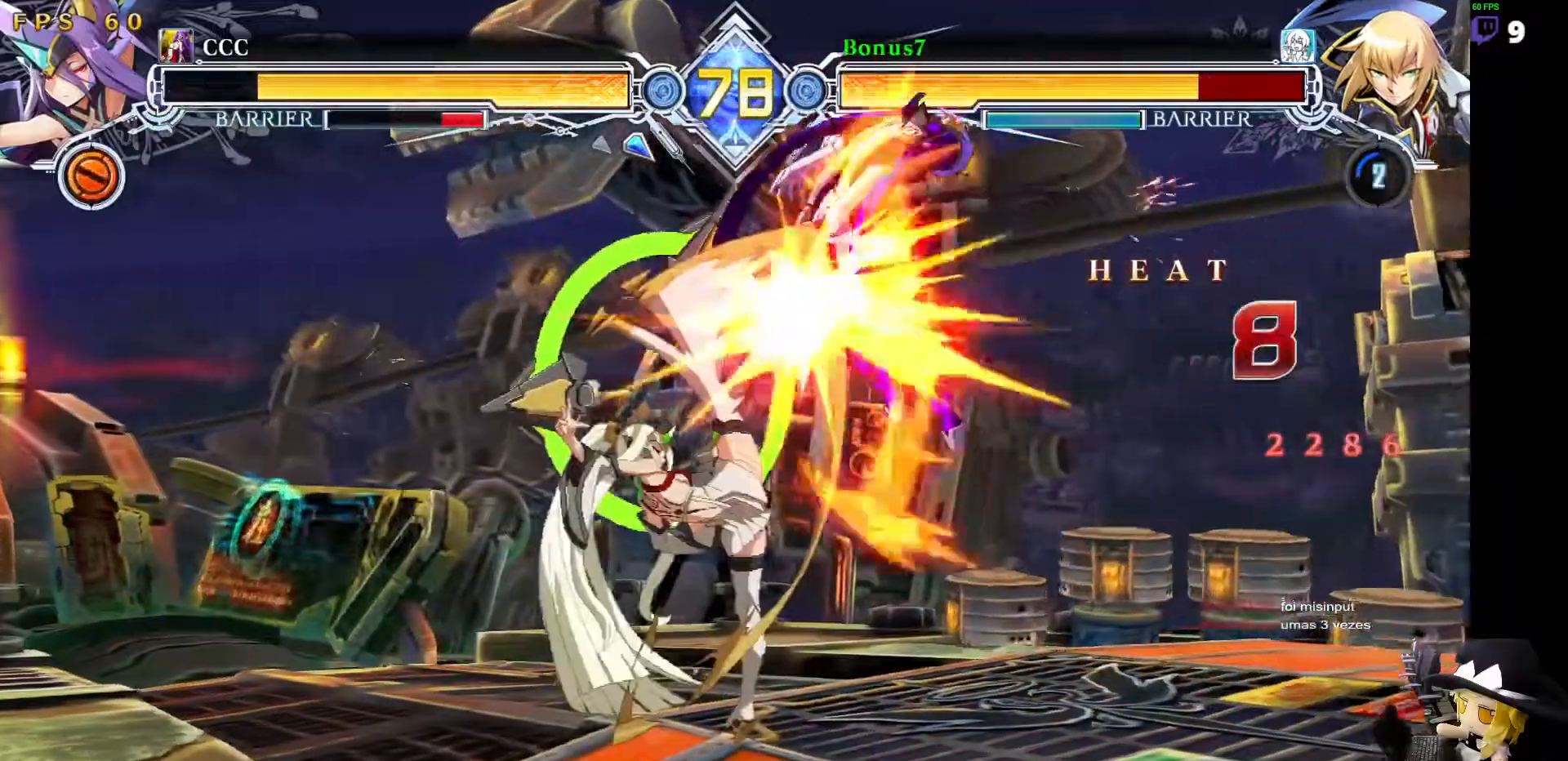
{"dt_ms": 506, "buttons": ["SQUARE", "TRIANGLE", "DPAD_RIGHT"], "events": []}
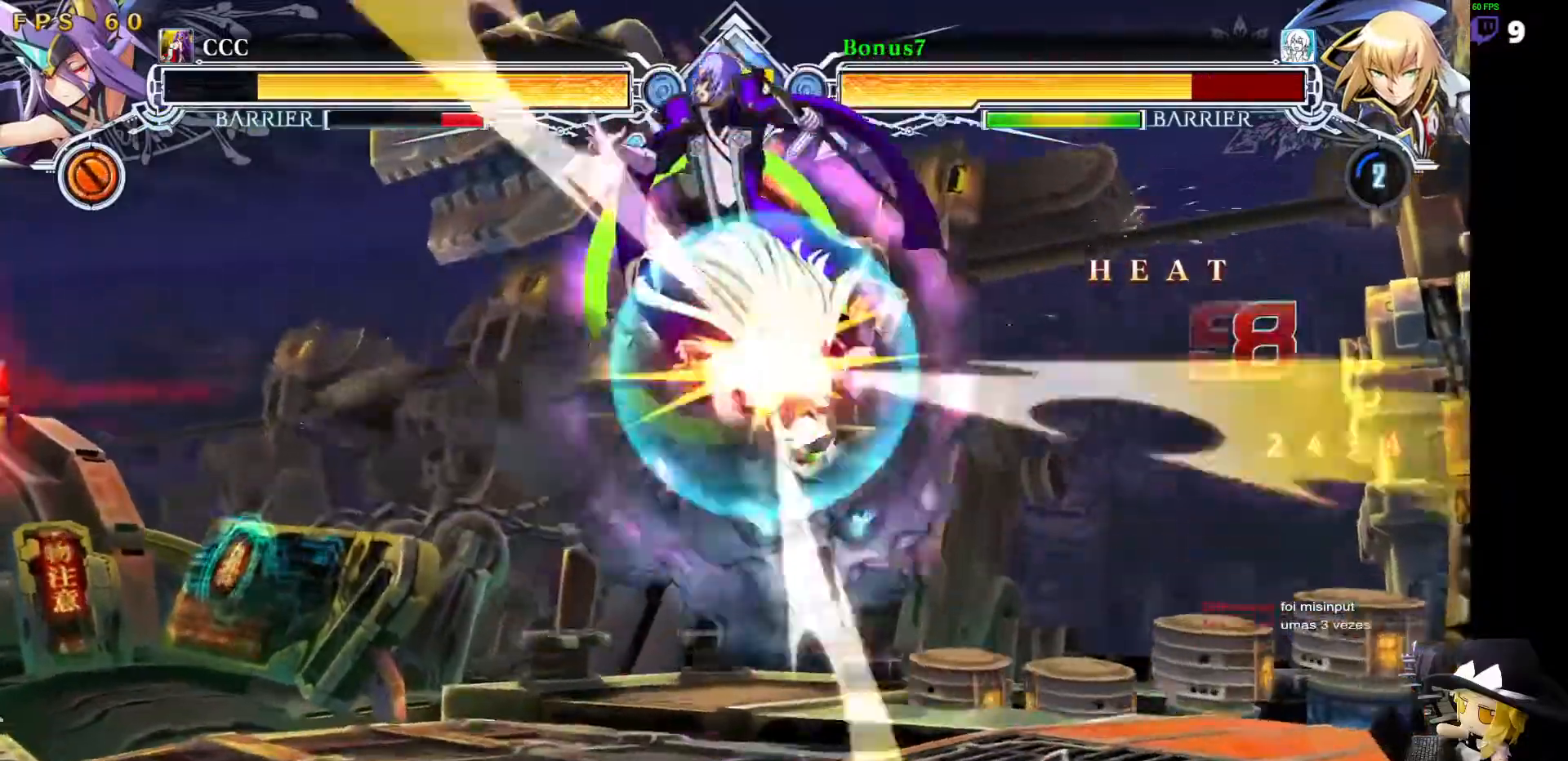
{"dt_ms": 994, "buttons": ["SQUARE", "TRIANGLE", "DPAD_RIGHT"]}
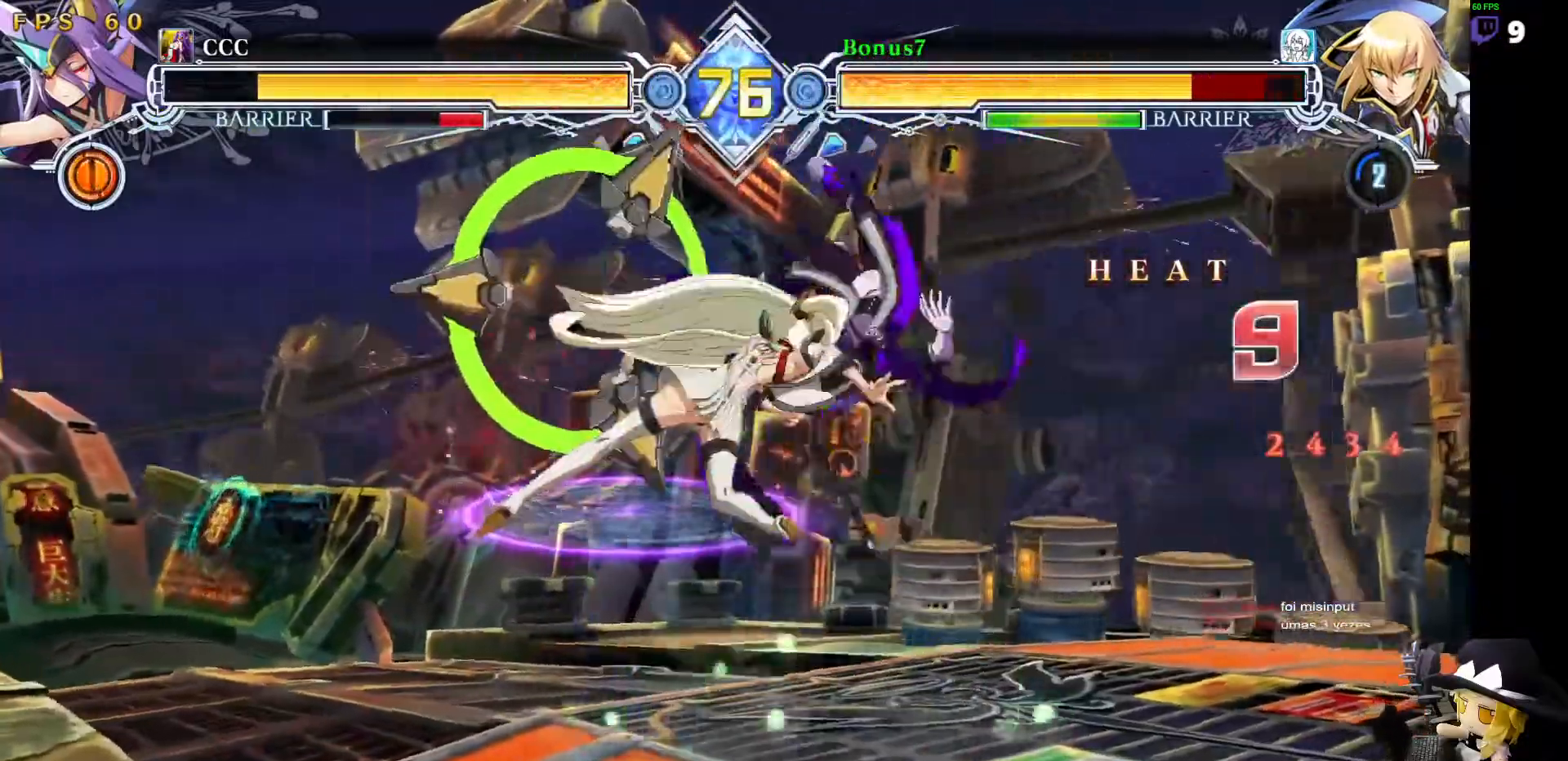
{"dt_ms": 506, "buttons": [], "events": [[152, "SQUARE", "up"], [169, "TRIANGLE", "up"], [270, "SQUARE", "down"], [321, "DPAD_RIGHT", "up"], [354, "SQUARE", "up"]]}
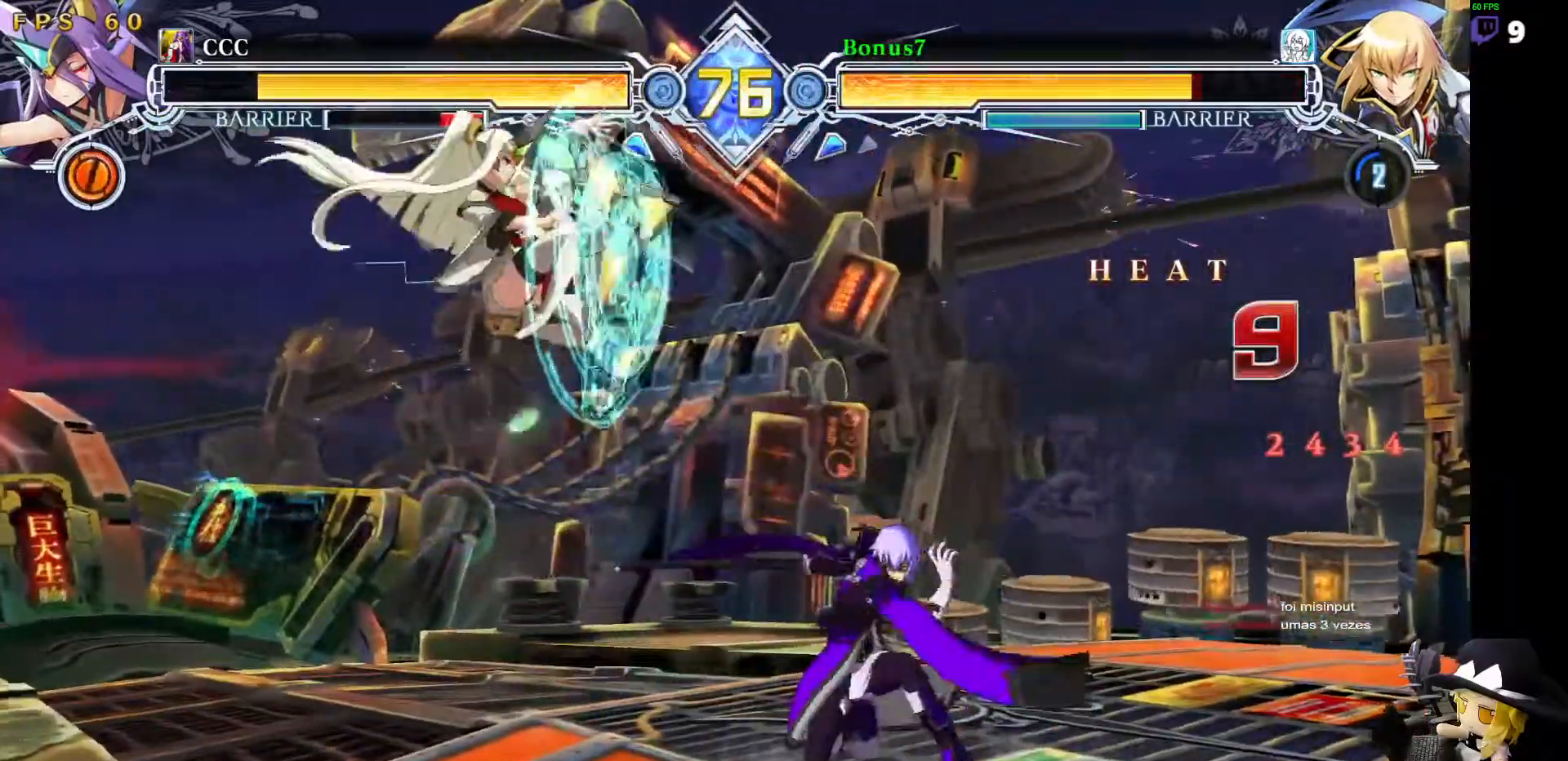
{"dt_ms": 506, "buttons": []}
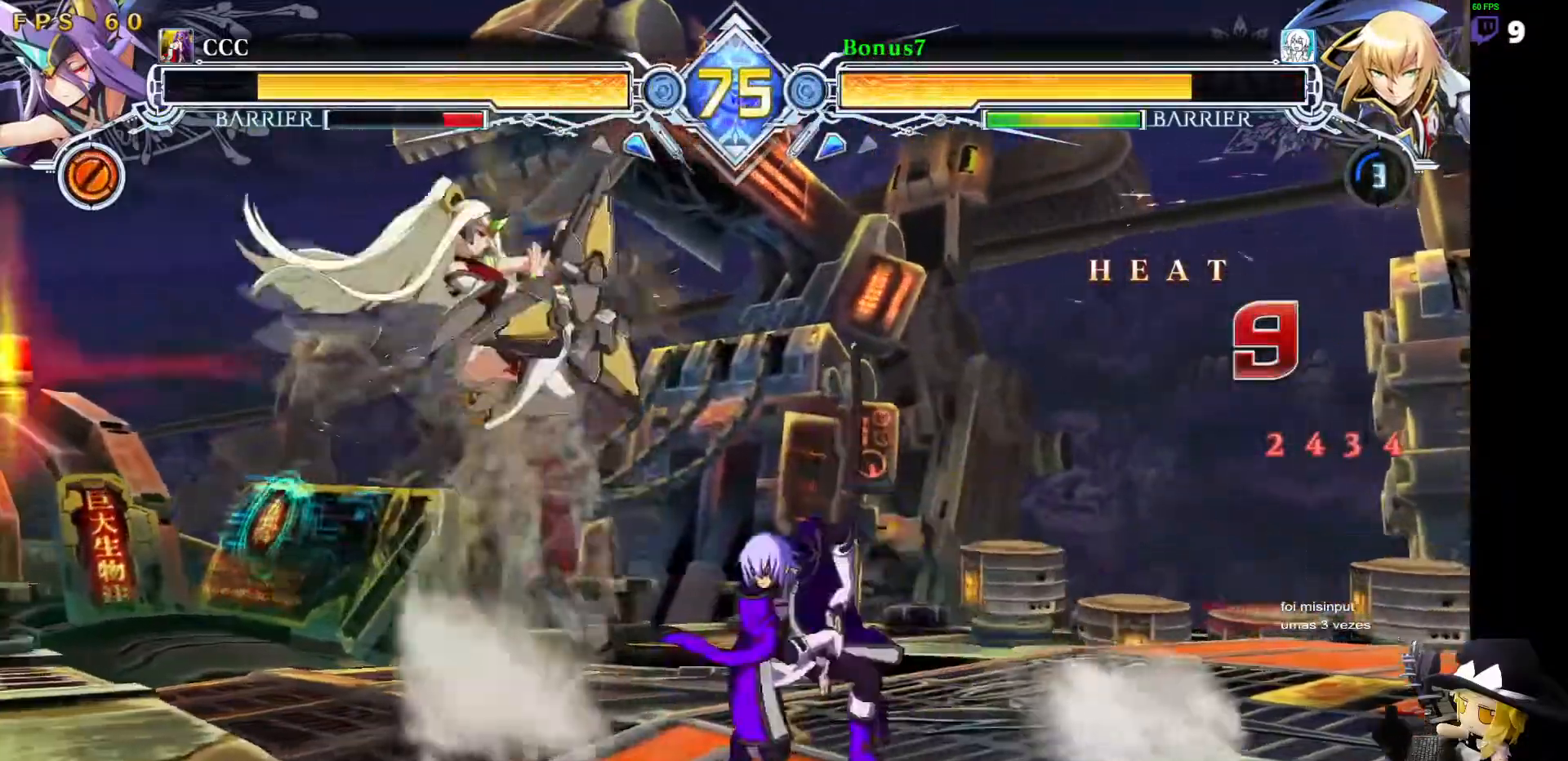
{"dt_ms": 489, "buttons": ["R1"]}
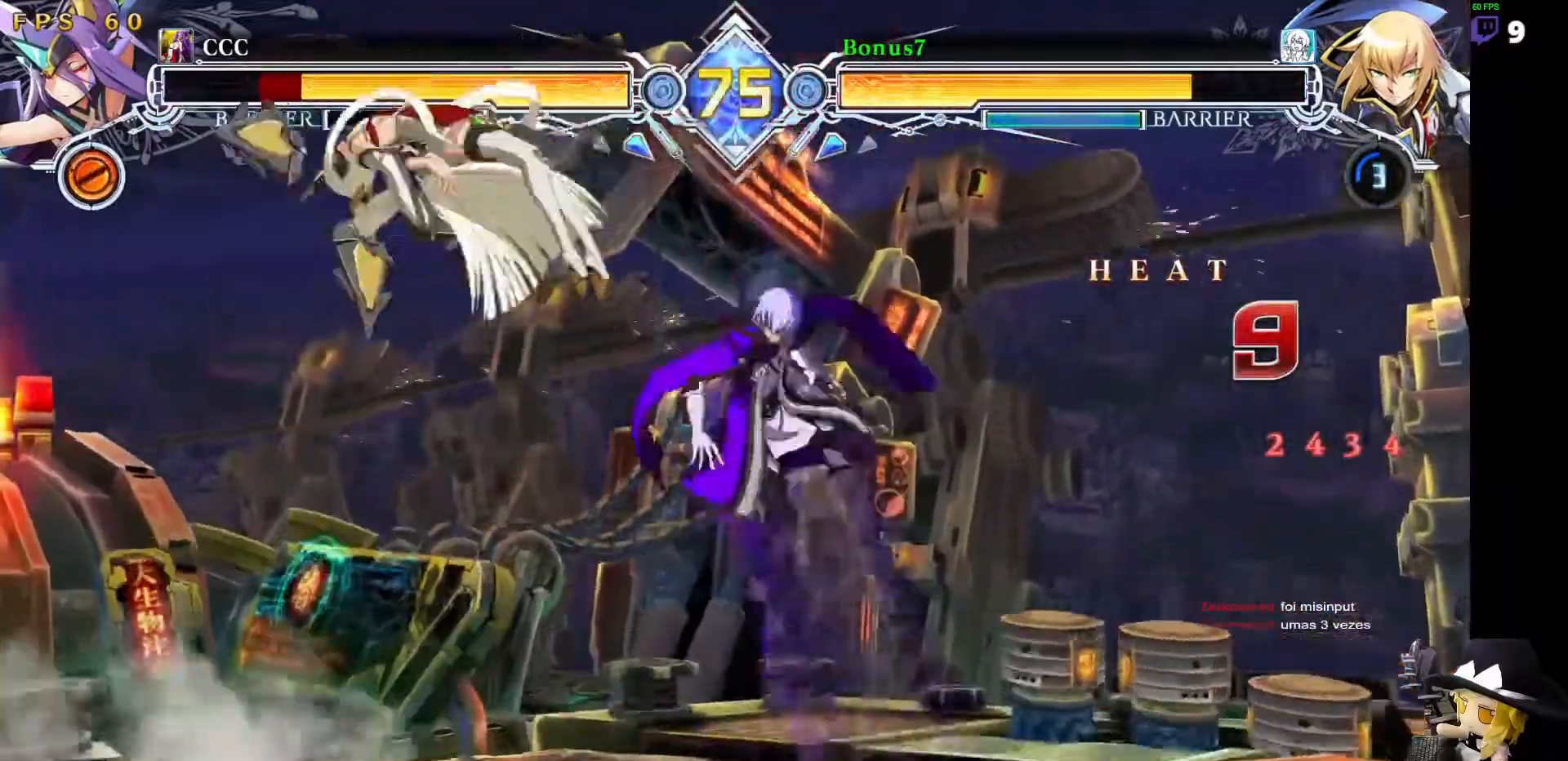
{"dt_ms": 505, "buttons": [], "events": [[50, "R1", "up"], [118, "CROSS", "down"], [489, "CROSS", "up"]]}
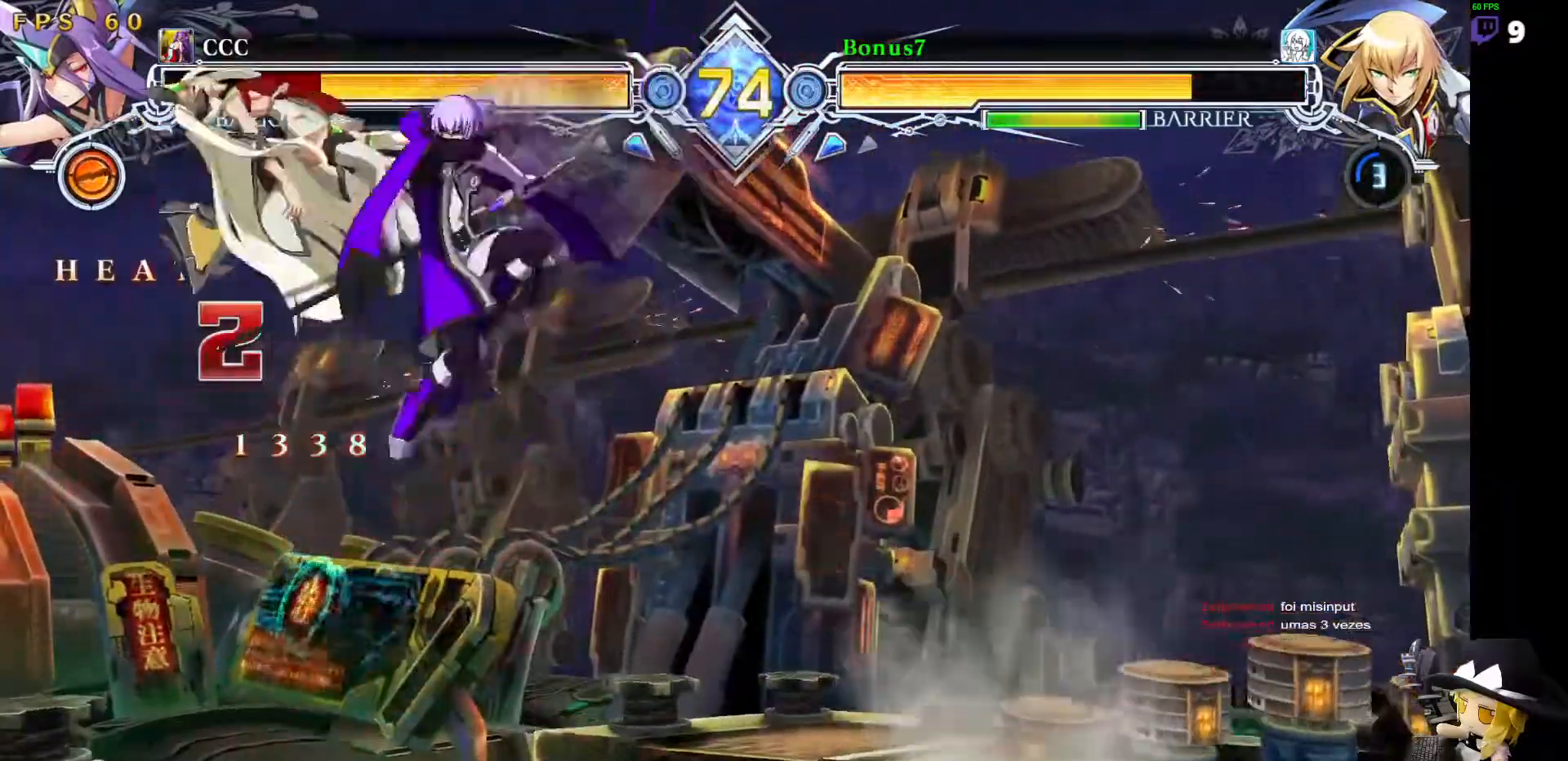
{"dt_ms": 506, "buttons": [], "events": []}
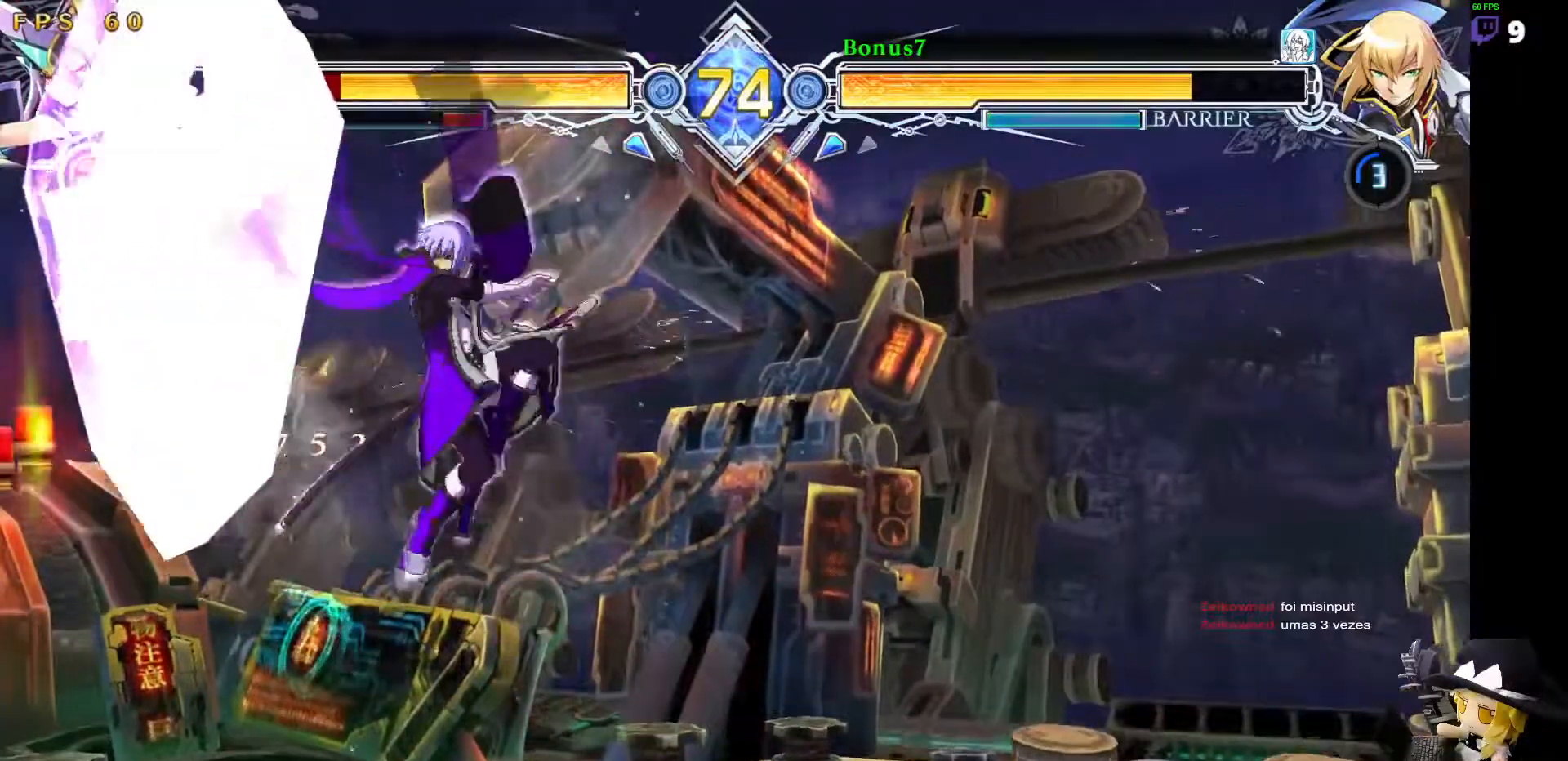
{"dt_ms": 489, "buttons": []}